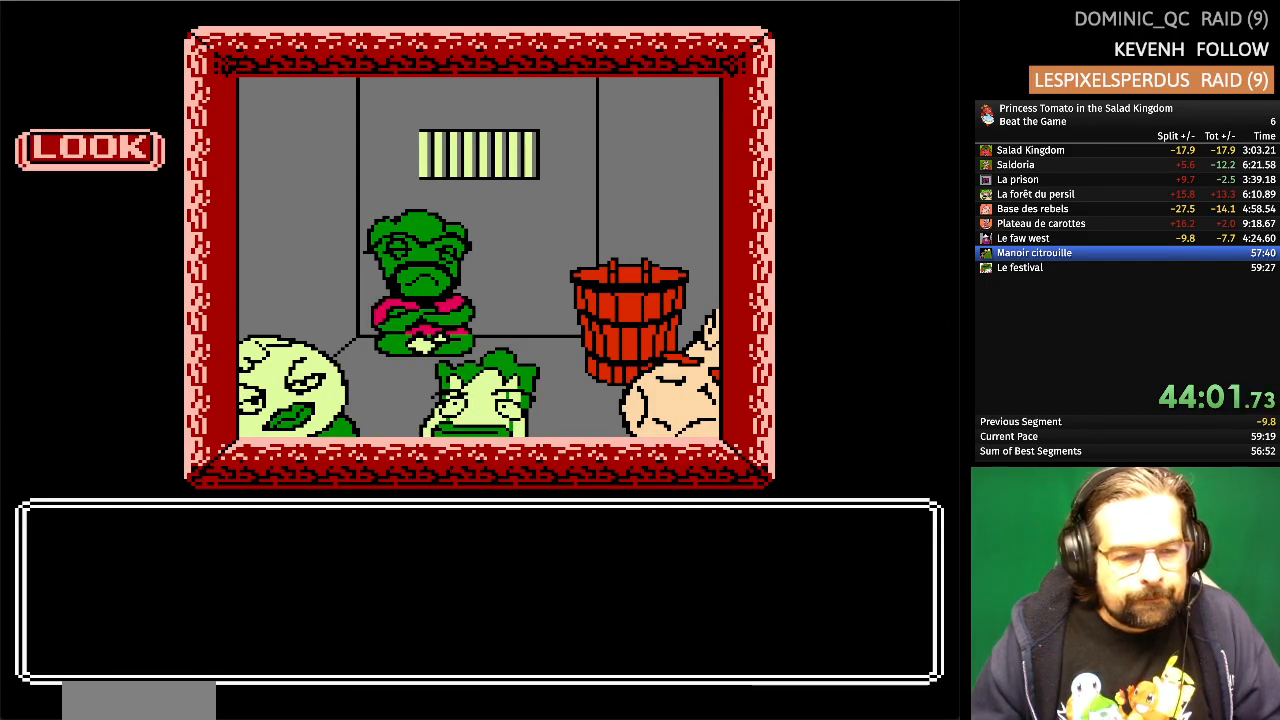
Gameplay with a controller (Nintendo layout); each line is a JSON object with the inputs held at the frame after it. "events" lists button and stick changes between this image and that frame as [ms after this image, input, new state], when the widget could be followed in between. Not read: L1 L2 L3 R3 X Y.
{"buttons": [], "events": []}
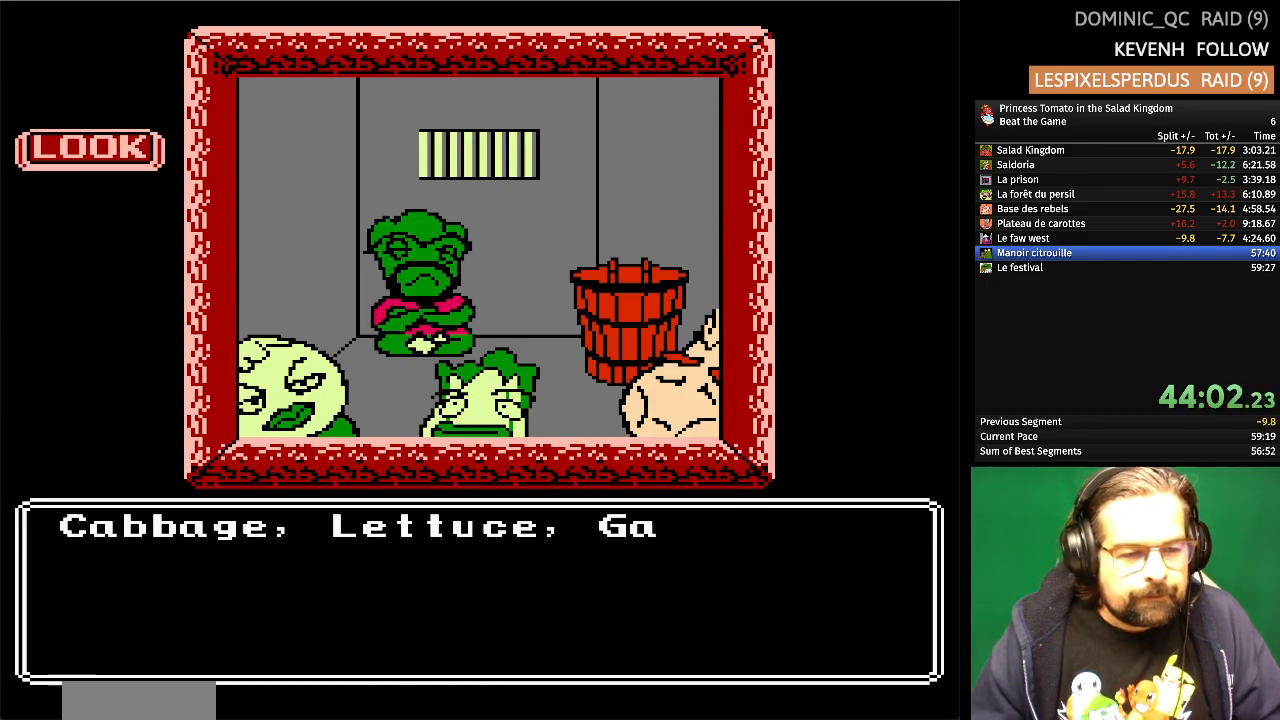
{"buttons": [], "events": []}
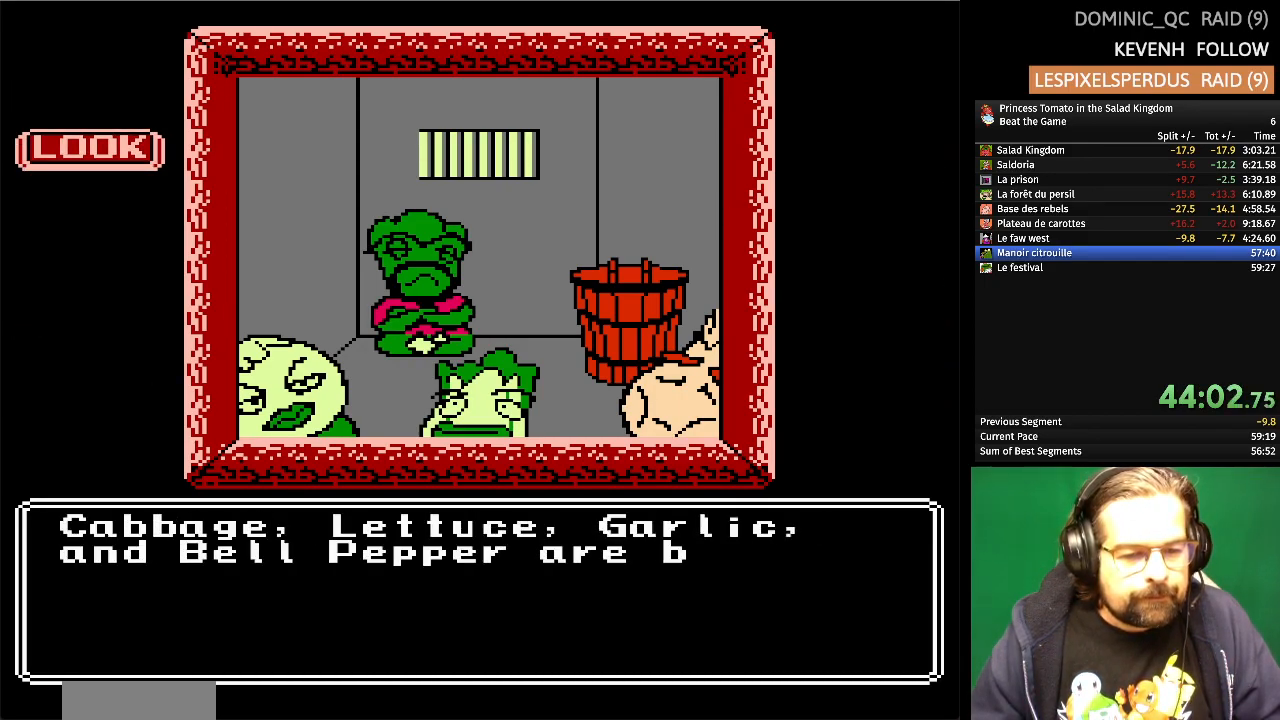
{"buttons": [], "events": []}
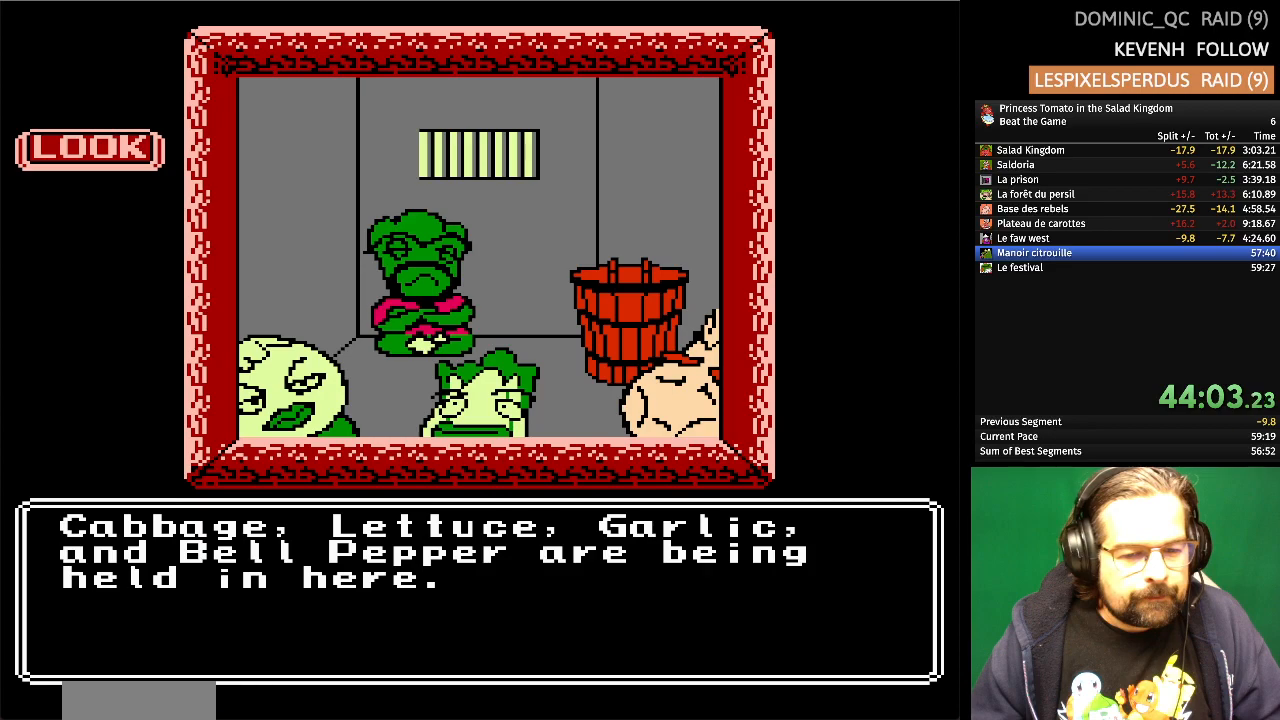
{"buttons": [], "events": []}
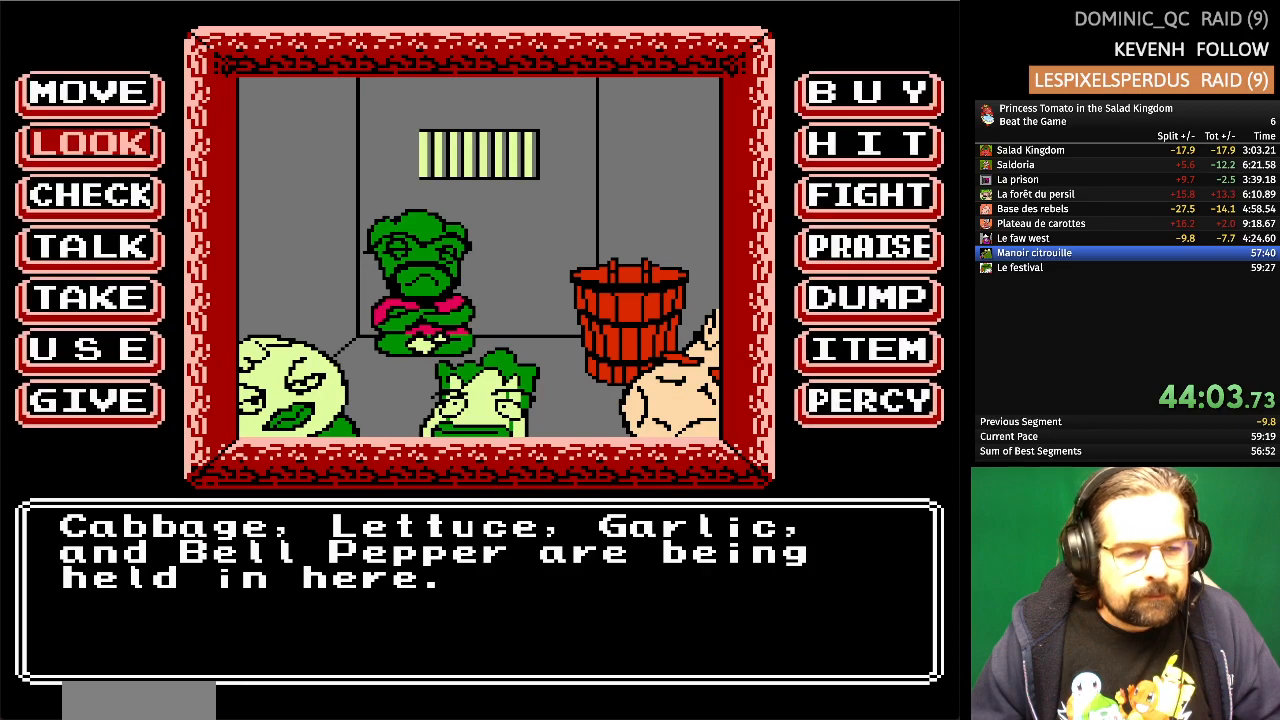
{"buttons": [], "events": [[17, "DPAD_DOWN", "down"], [150, "DPAD_DOWN", "up"], [233, "A", "down"], [417, "A", "up"]]}
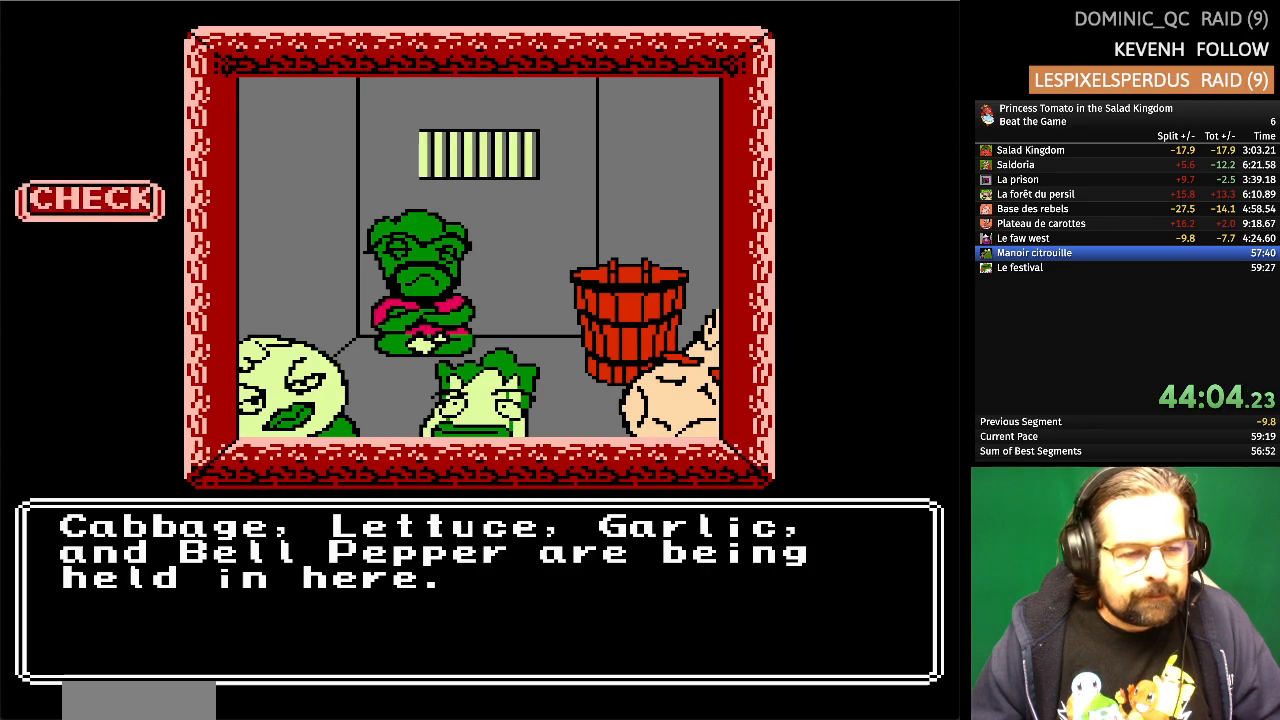
{"buttons": [], "events": []}
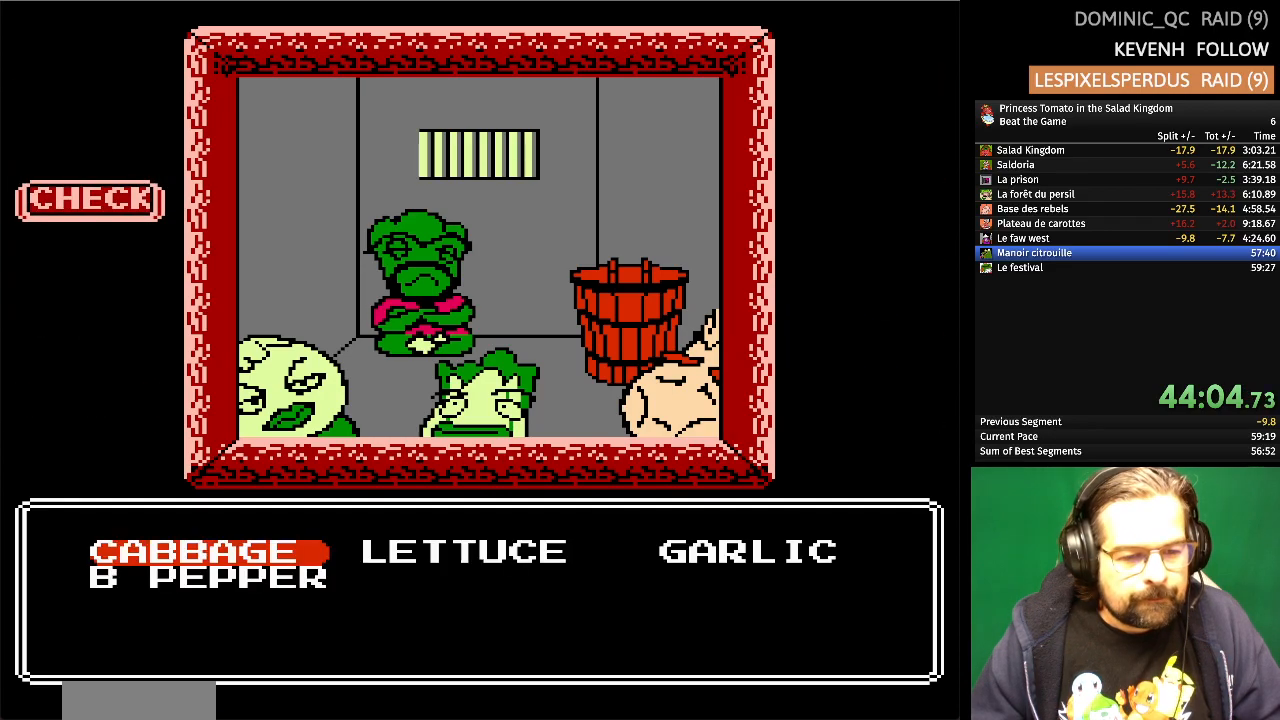
{"buttons": ["DPAD_RIGHT"], "events": [[417, "DPAD_RIGHT", "down"]]}
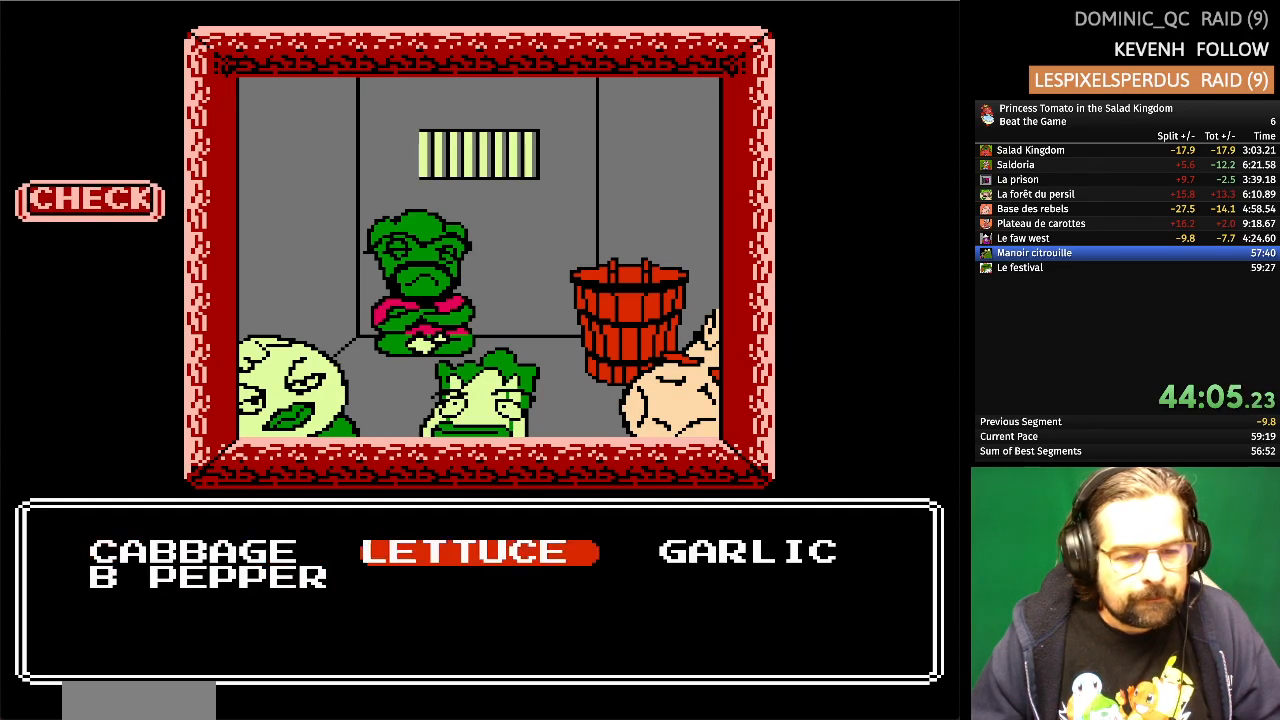
{"buttons": [], "events": [[33, "DPAD_RIGHT", "up"], [367, "DPAD_LEFT", "down"], [483, "DPAD_LEFT", "up"]]}
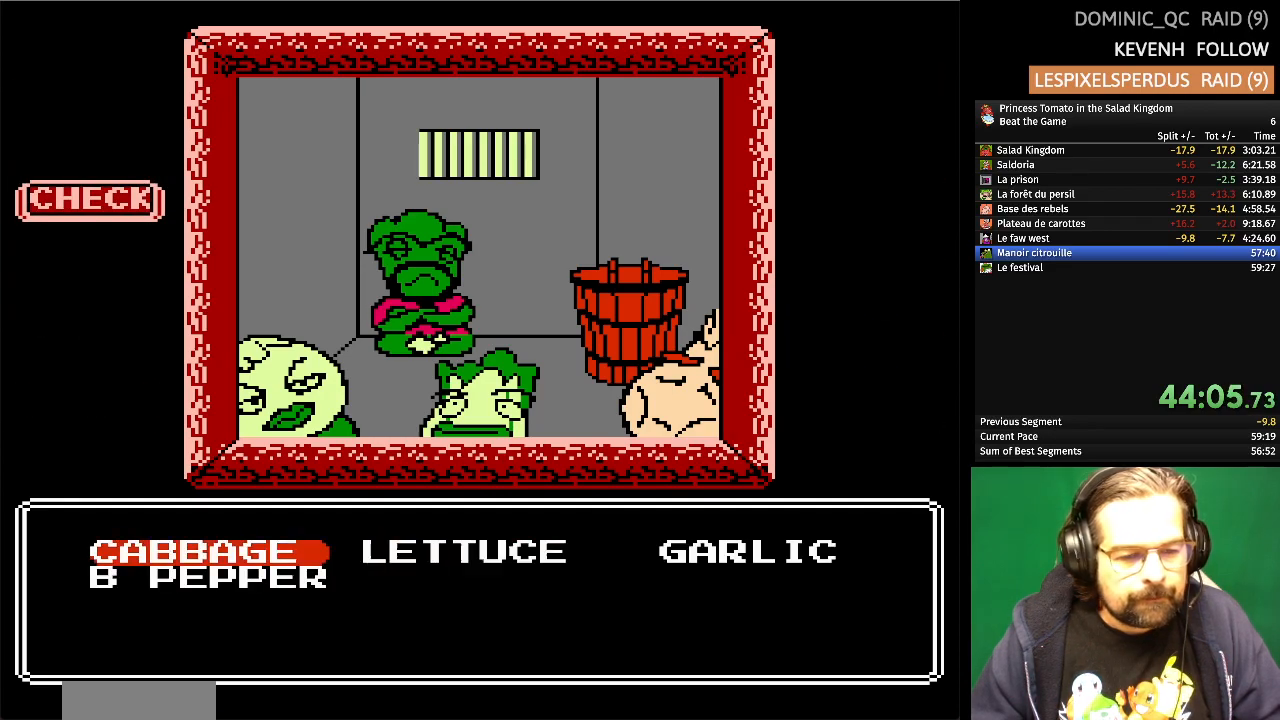
{"buttons": [], "events": [[50, "B", "down"], [233, "B", "up"]]}
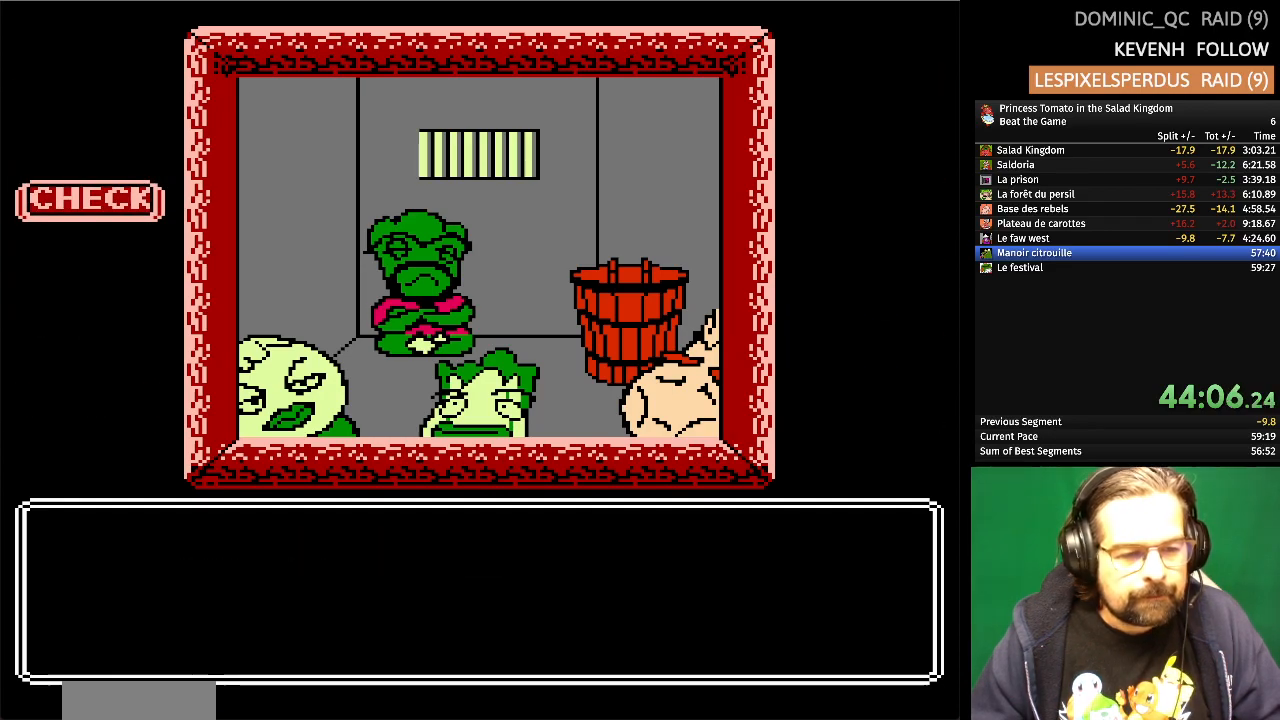
{"buttons": [], "events": []}
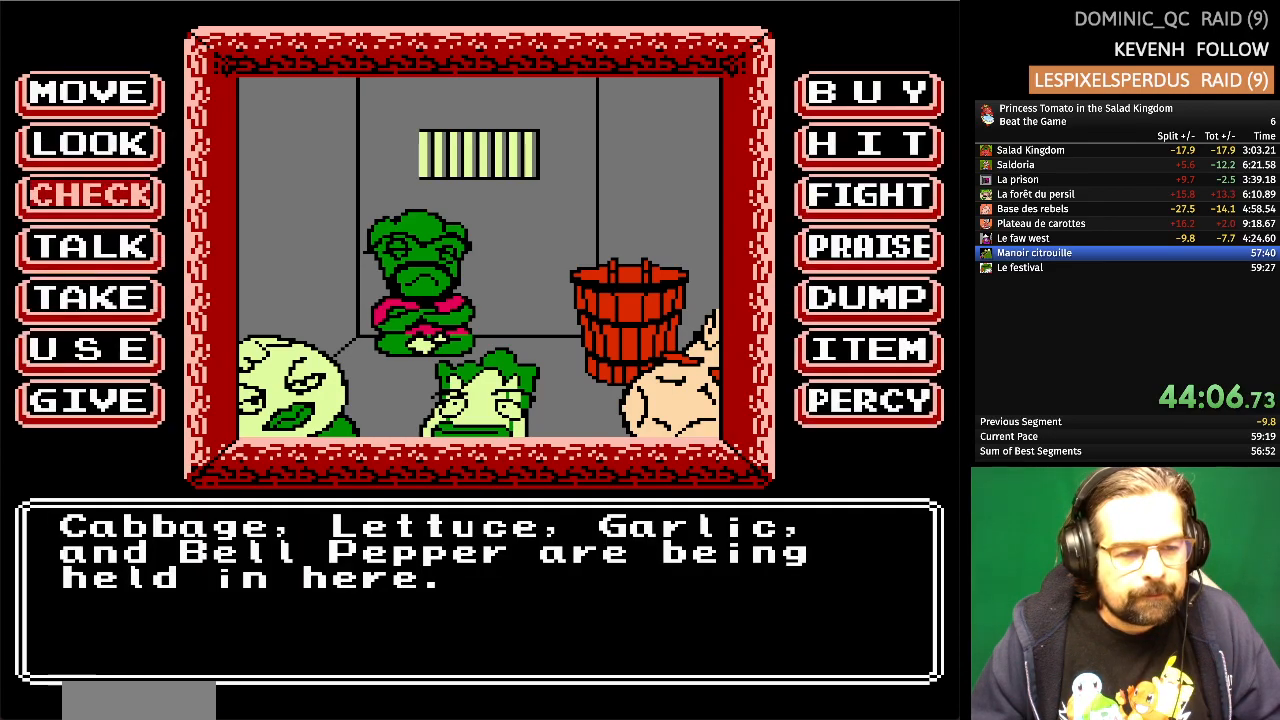
{"buttons": [], "events": [[83, "DPAD_UP", "down"], [217, "DPAD_UP", "up"], [300, "A", "down"], [467, "A", "up"]]}
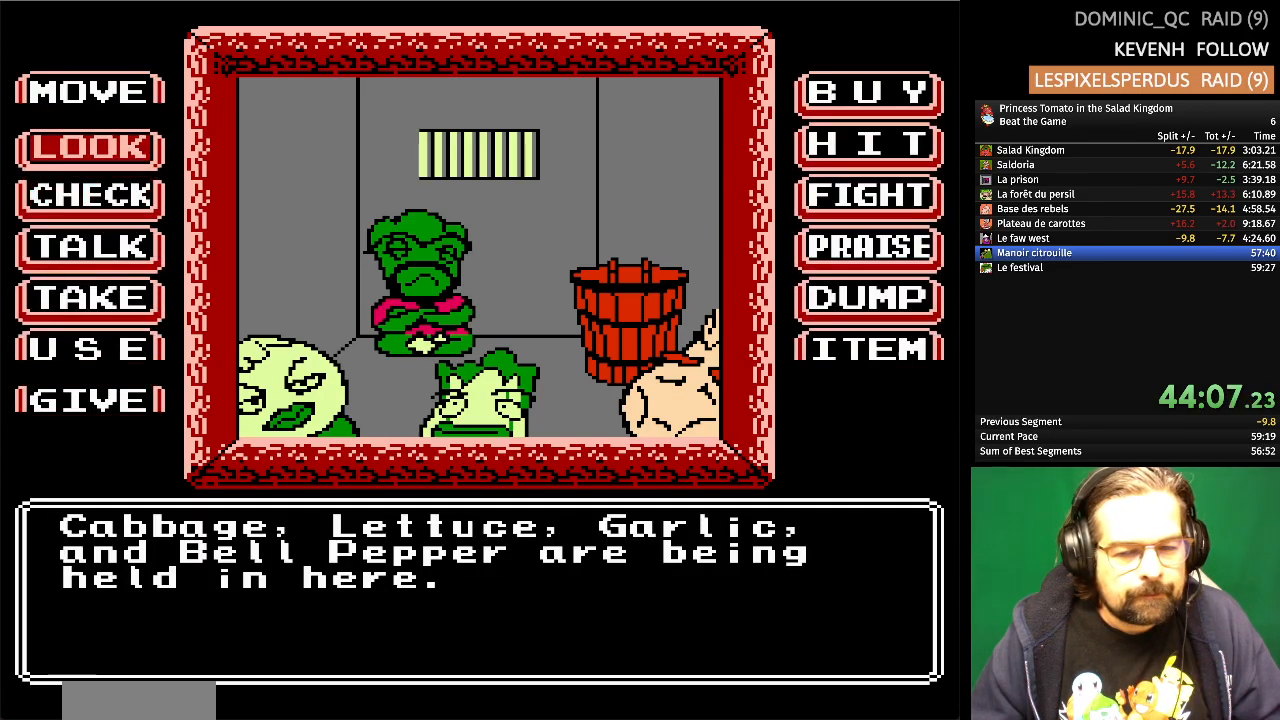
{"buttons": [], "events": []}
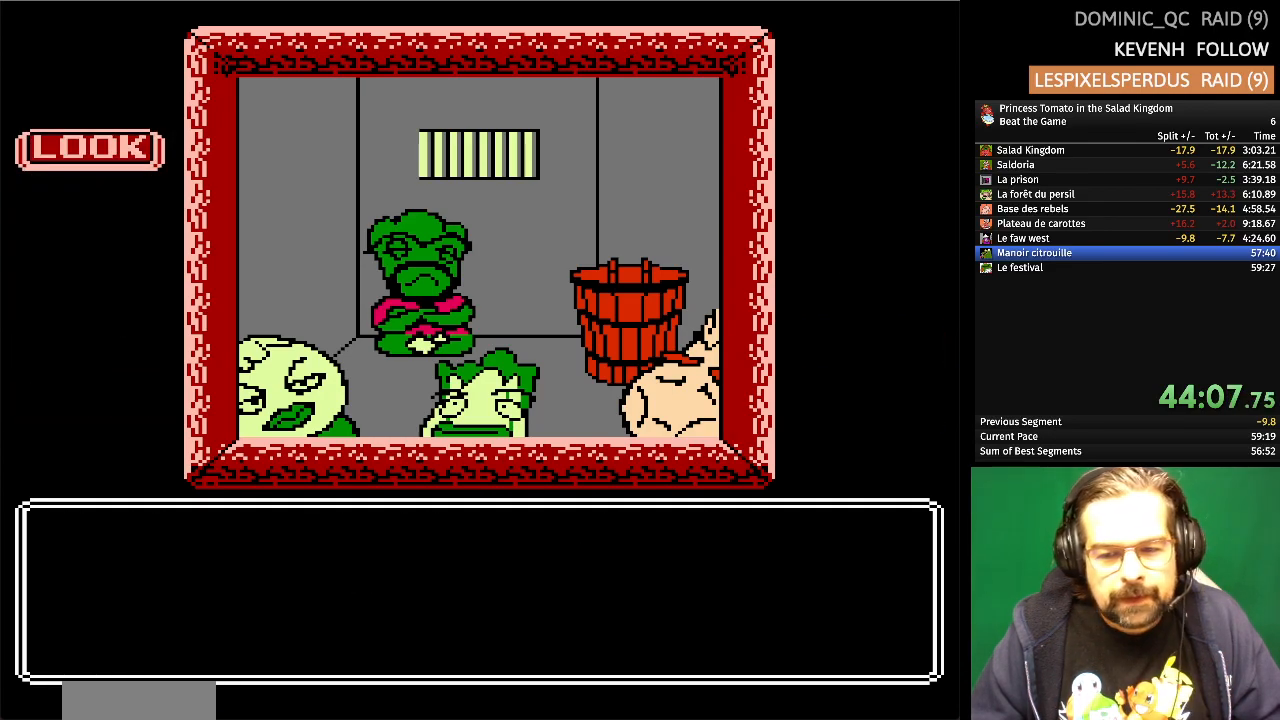
{"buttons": [], "events": []}
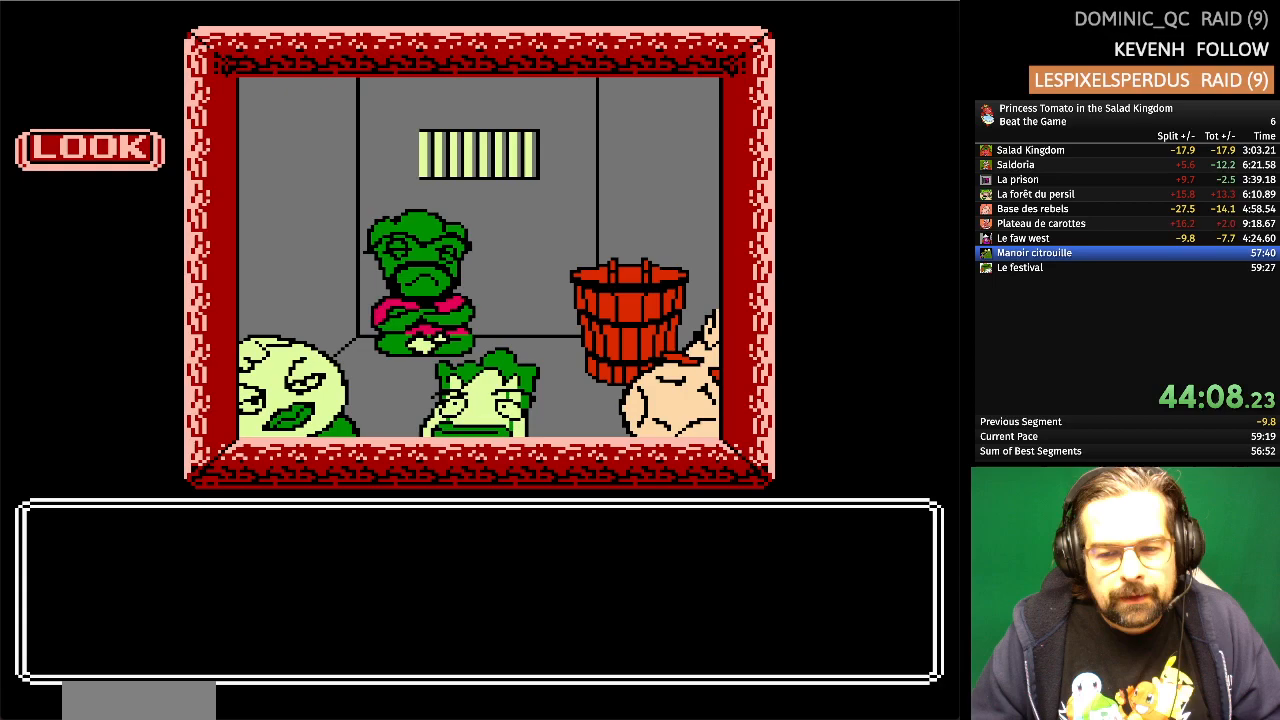
{"buttons": [], "events": []}
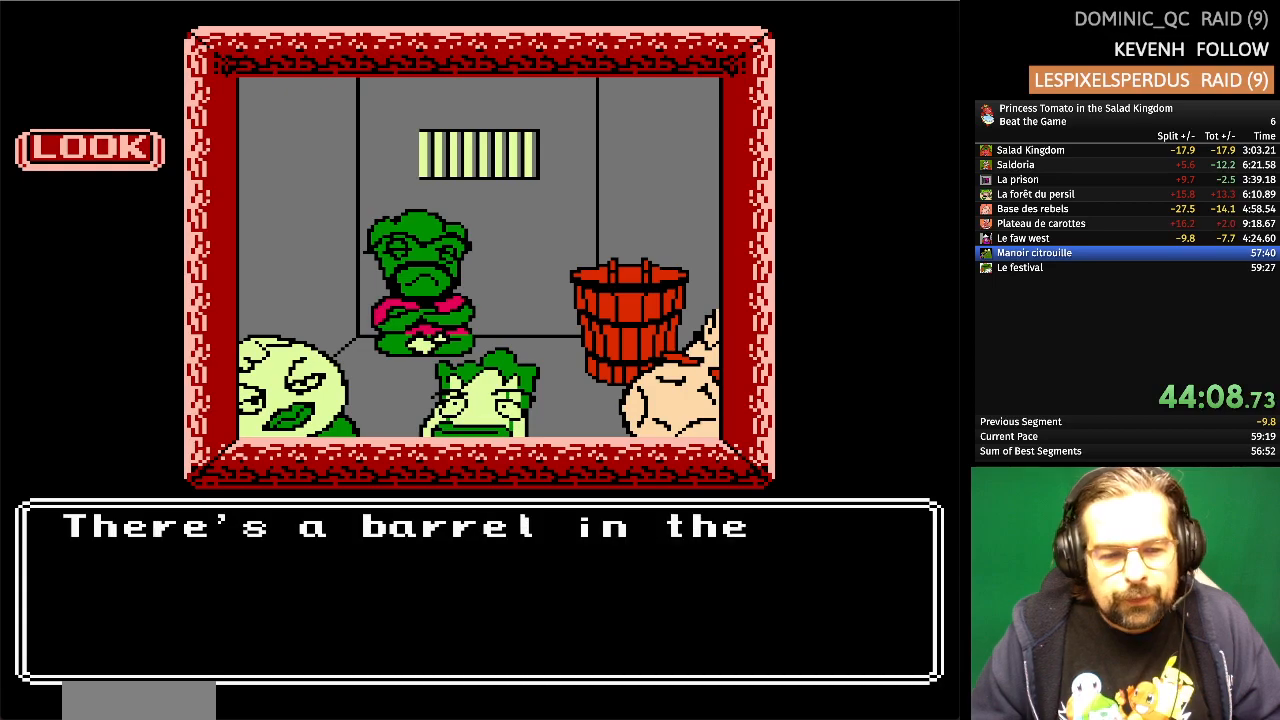
{"buttons": [], "events": []}
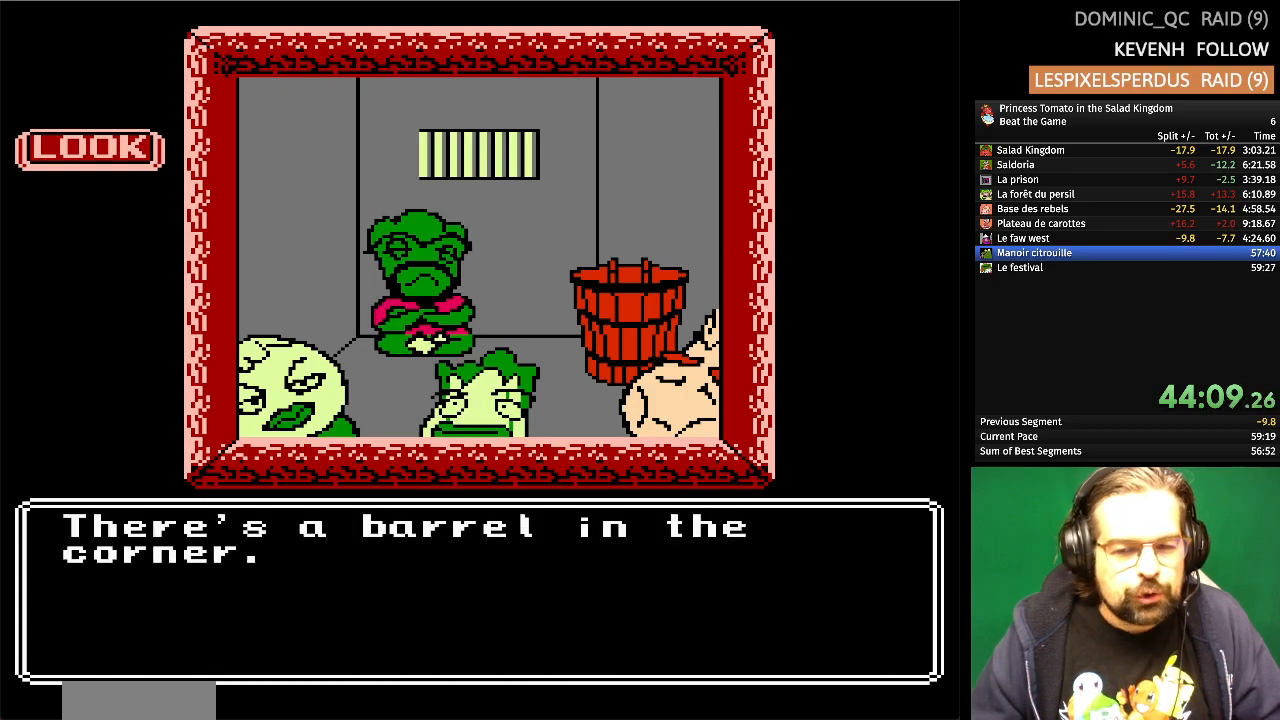
{"buttons": [], "events": []}
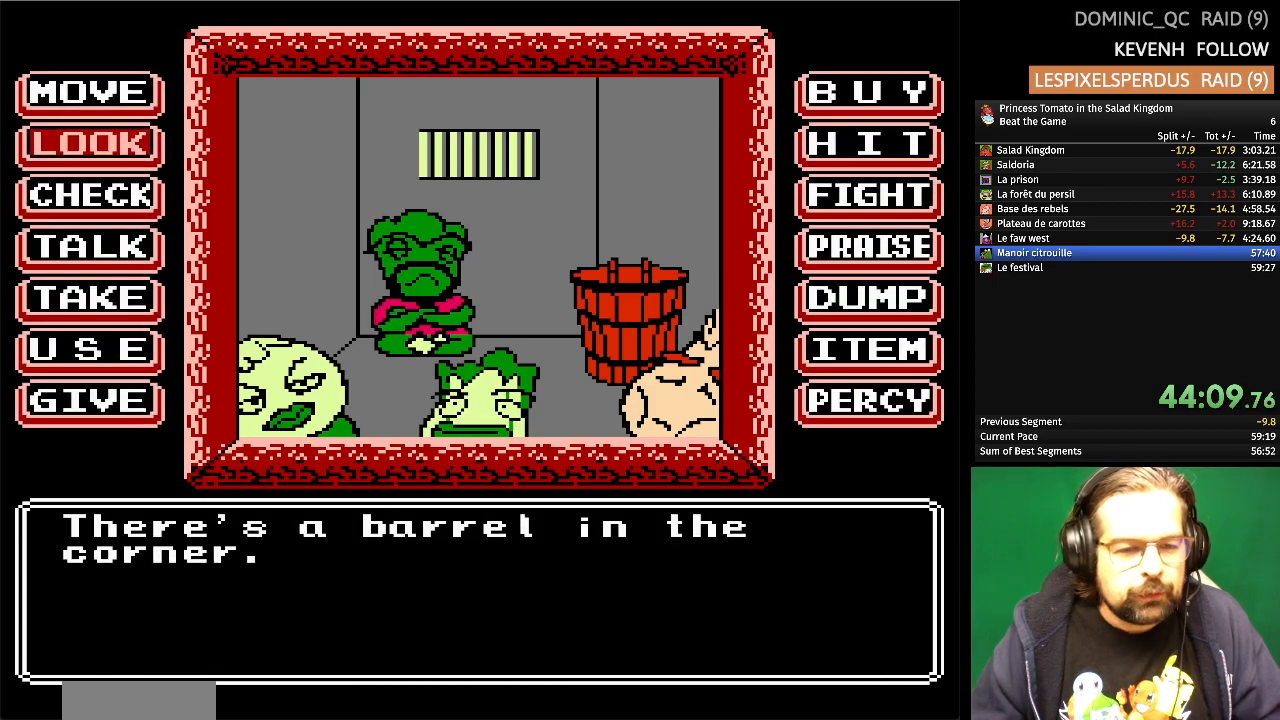
{"buttons": [], "events": [[267, "DPAD_DOWN", "down"], [383, "DPAD_DOWN", "up"]]}
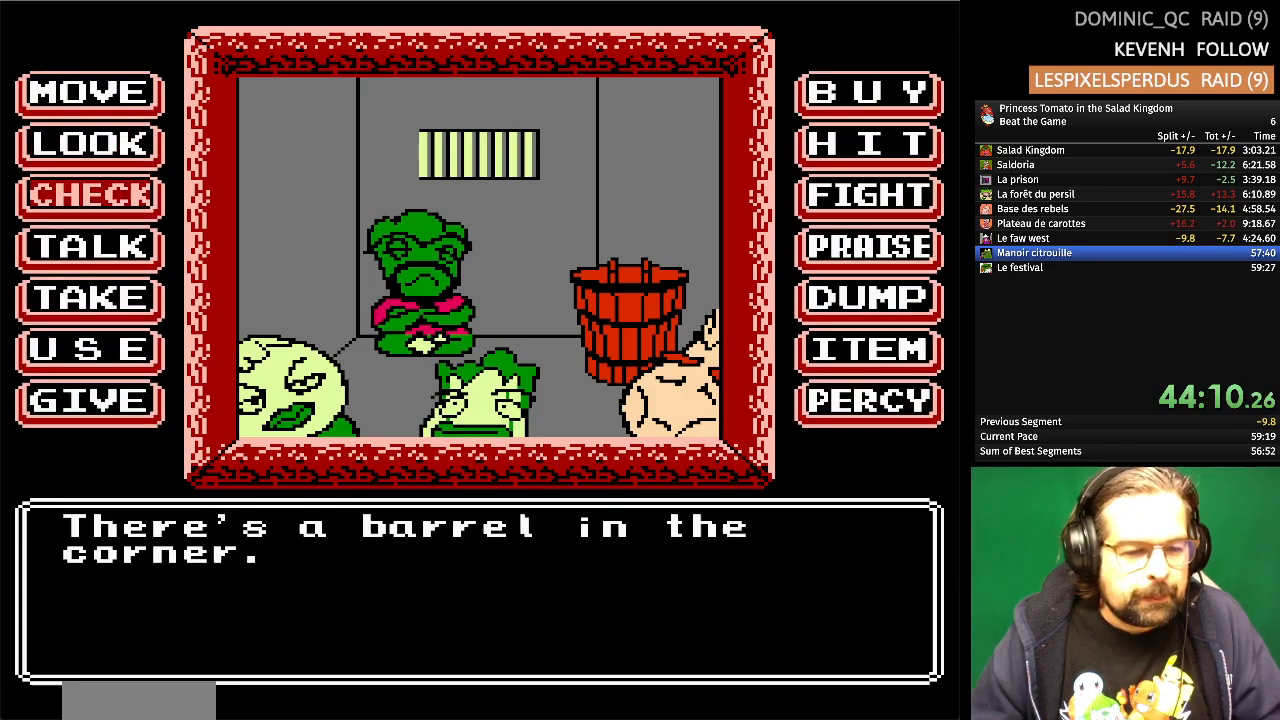
{"buttons": [], "events": []}
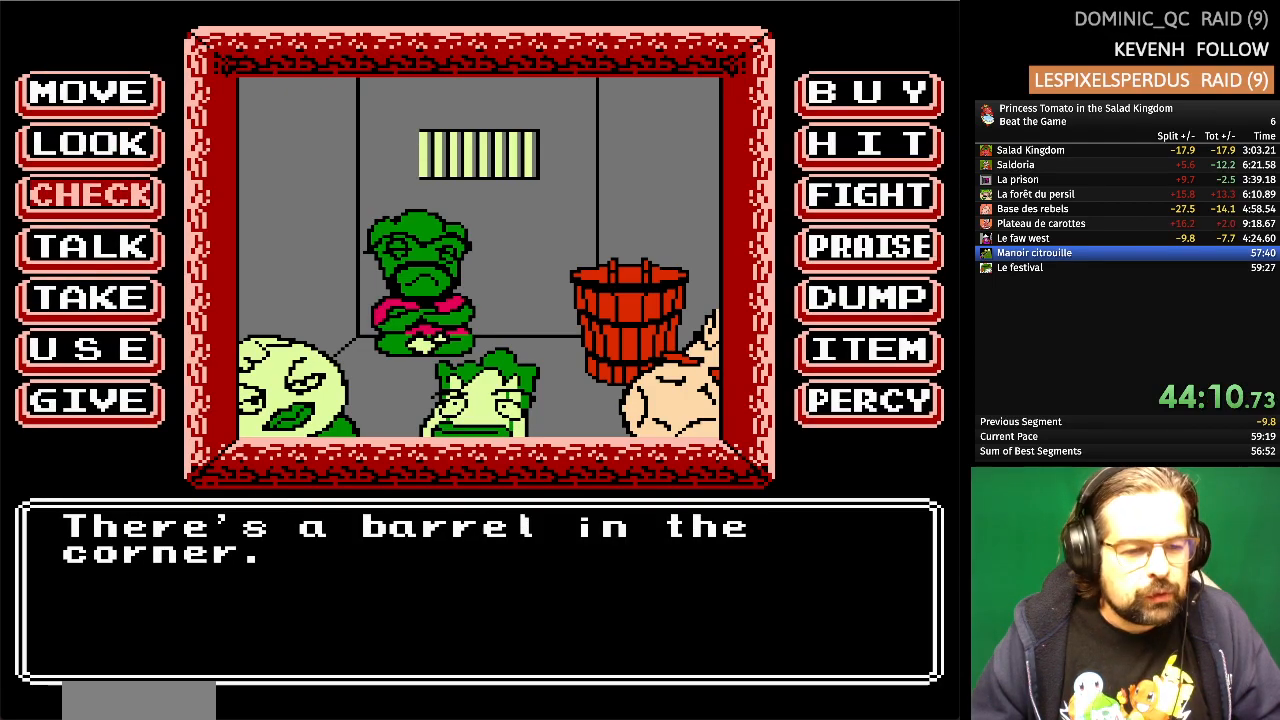
{"buttons": [], "events": []}
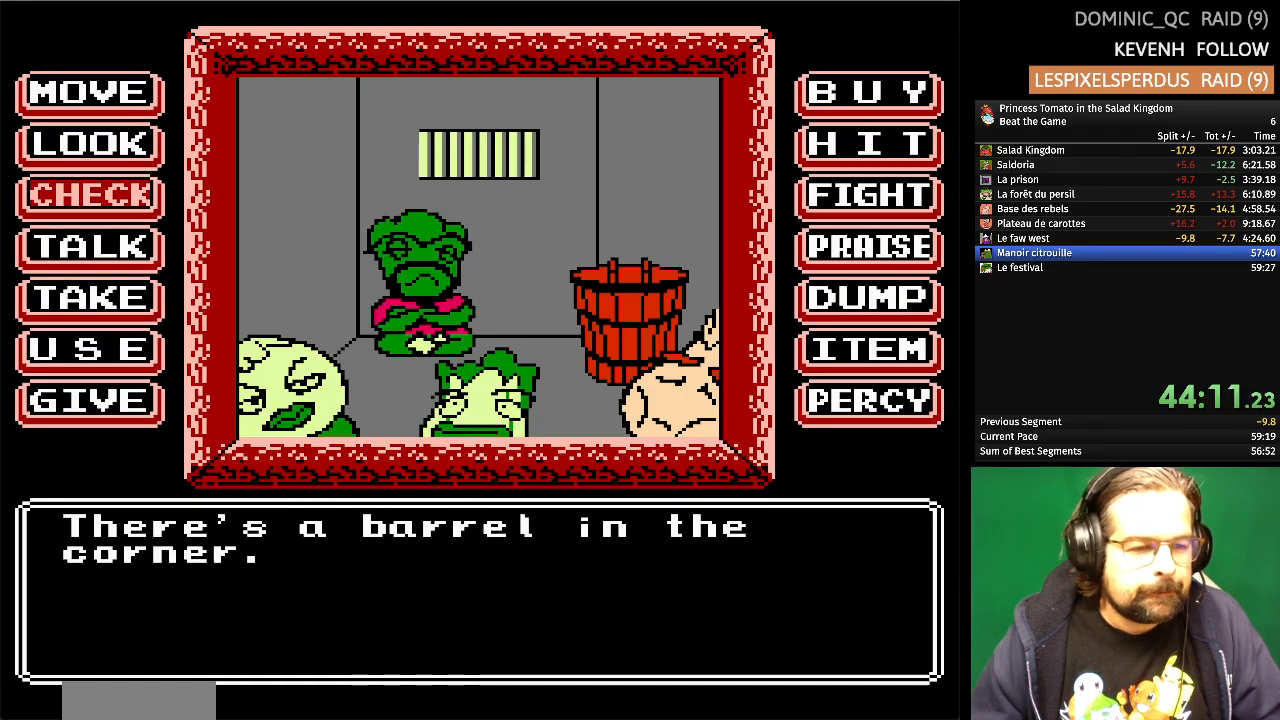
{"buttons": [], "events": [[150, "DPAD_DOWN", "down"], [283, "DPAD_DOWN", "up"]]}
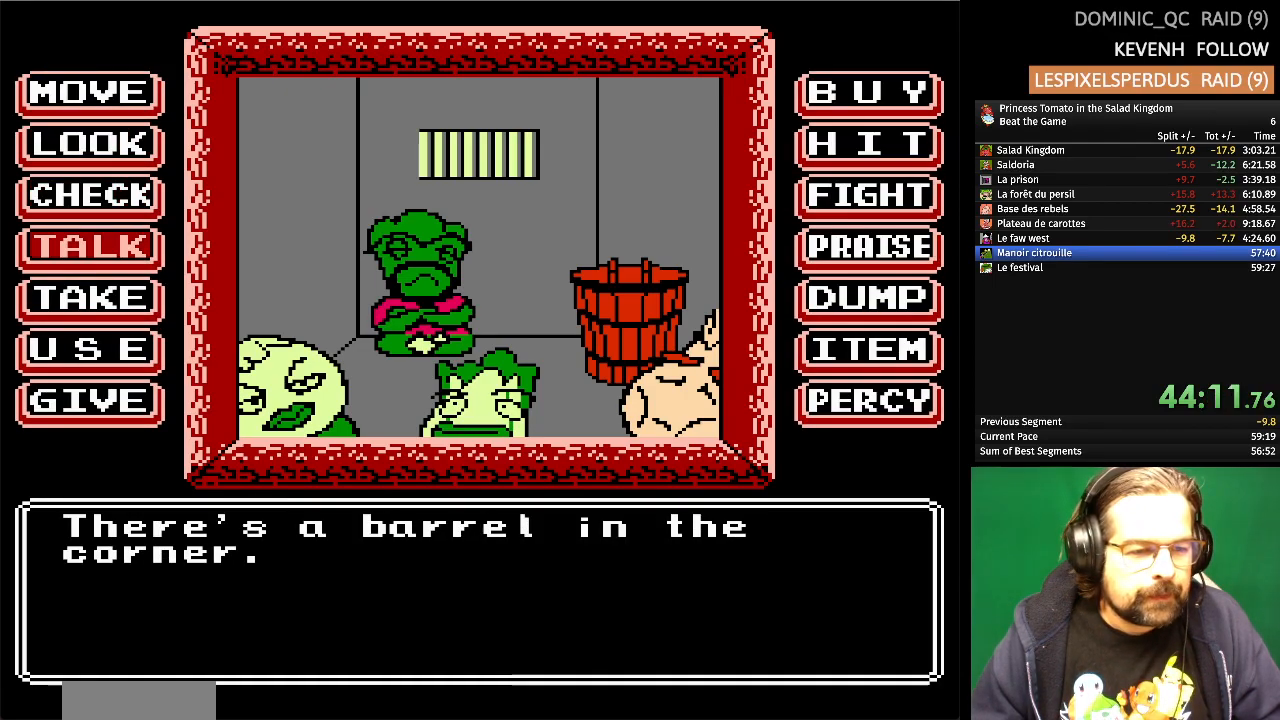
{"buttons": [], "events": [[117, "DPAD_UP", "down"], [267, "DPAD_UP", "up"]]}
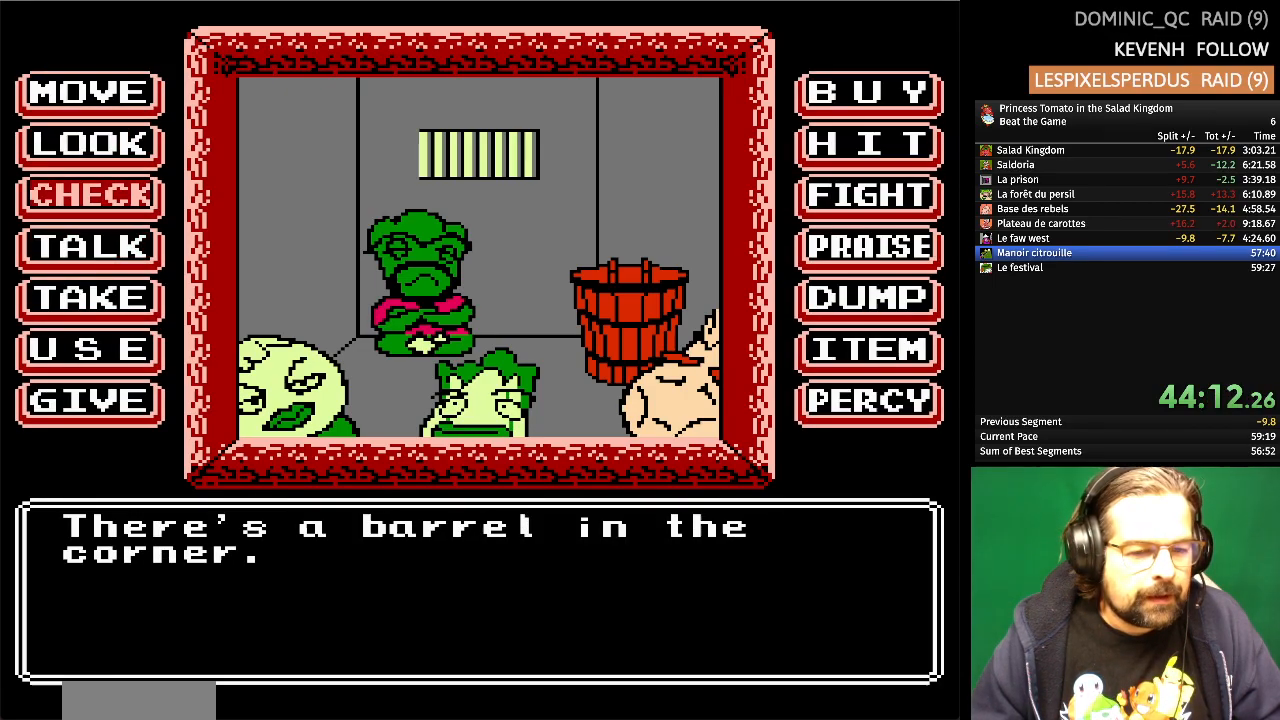
{"buttons": [], "events": []}
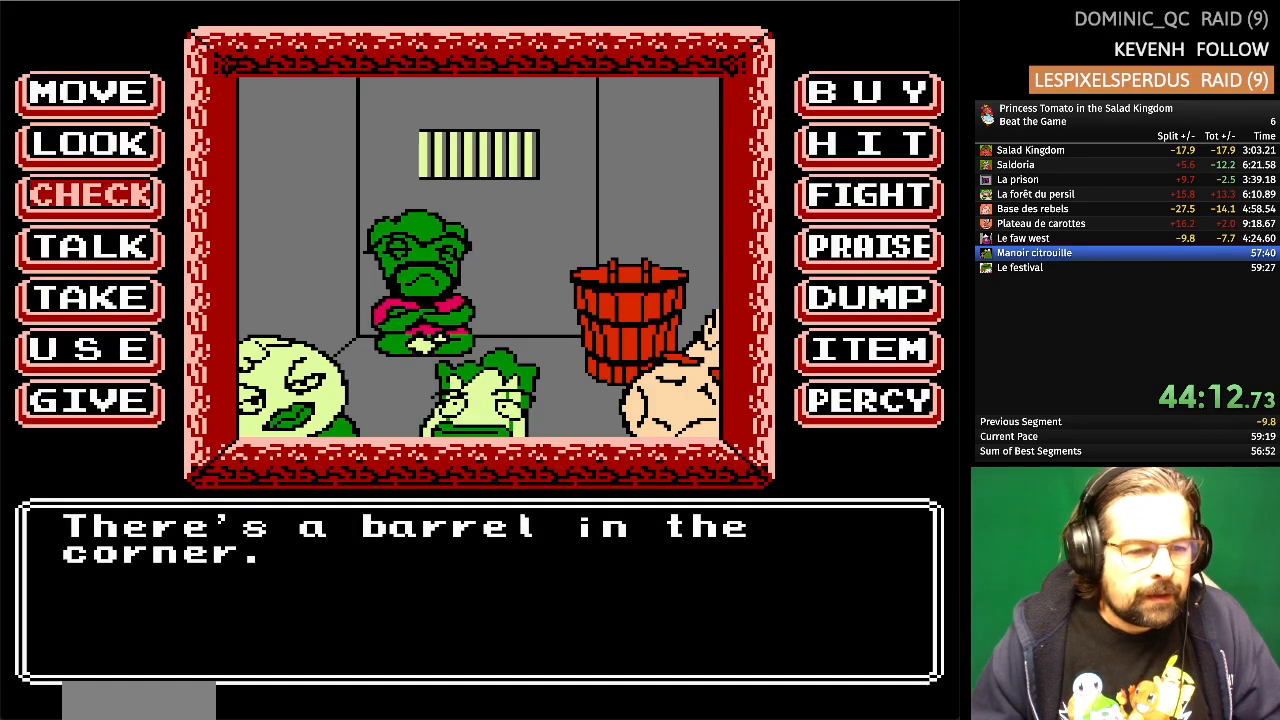
{"buttons": [], "events": [[117, "A", "down"], [300, "A", "up"]]}